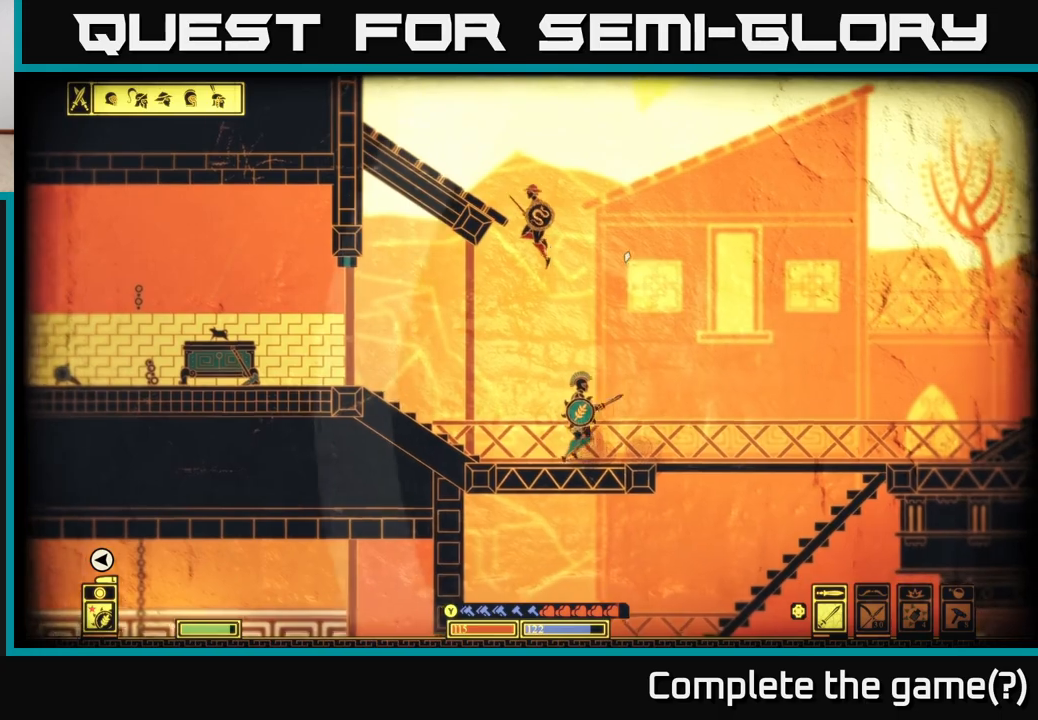
Gameplay with a controller (Xbox layout); each line is a JSON object with the inputs held at the frame after it. "events" lists button and stick changes between this image and that frame as [ms after this image, input, new state], when the widget could be followed in between.
{"buttons": [], "left_stick": "right", "right_stick": "center", "events": [[250, "right_stick", "up"], [350, "right_stick", "center"]]}
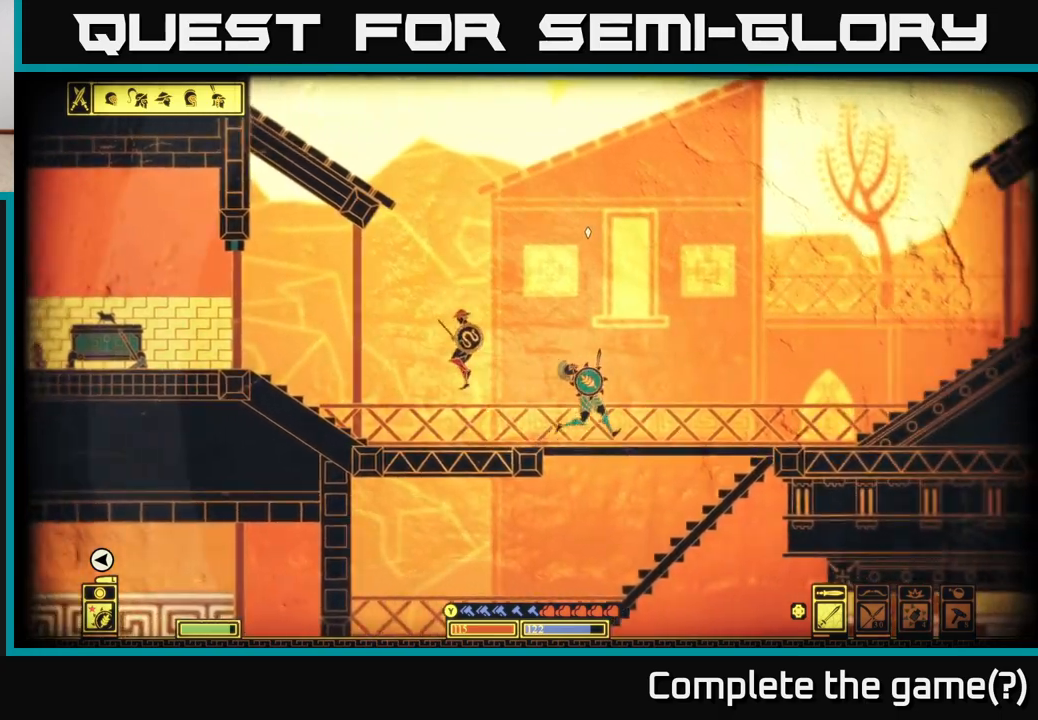
{"buttons": [], "left_stick": "right", "right_stick": "center", "events": []}
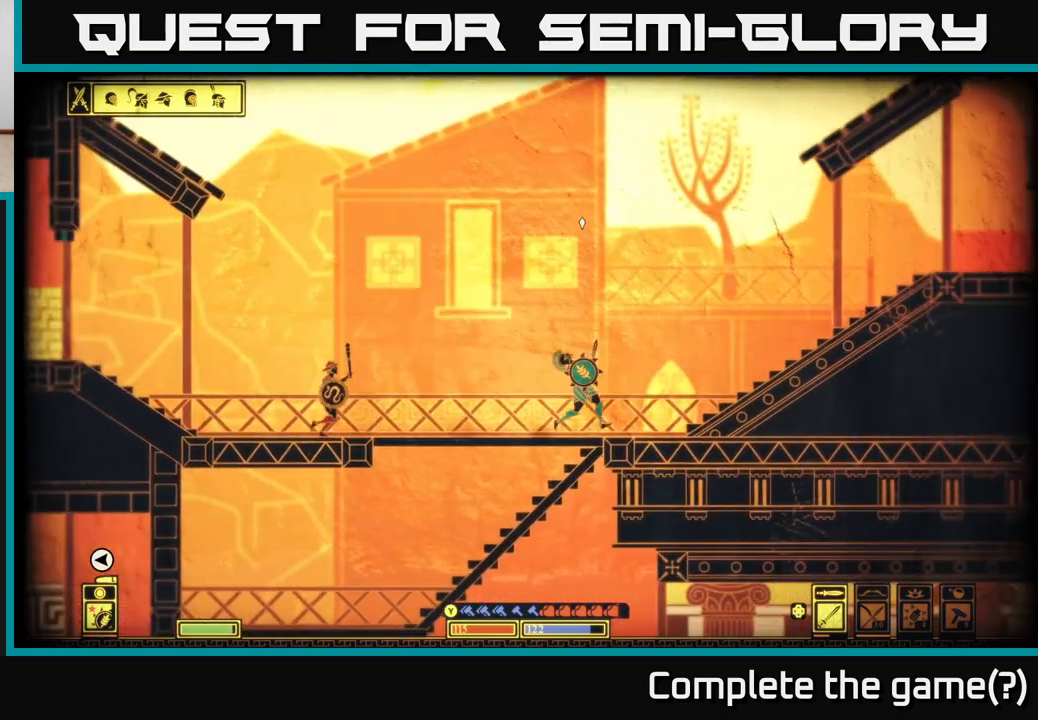
{"buttons": [], "left_stick": "right", "right_stick": "center", "events": [[183, "A", "down"], [467, "A", "up"]]}
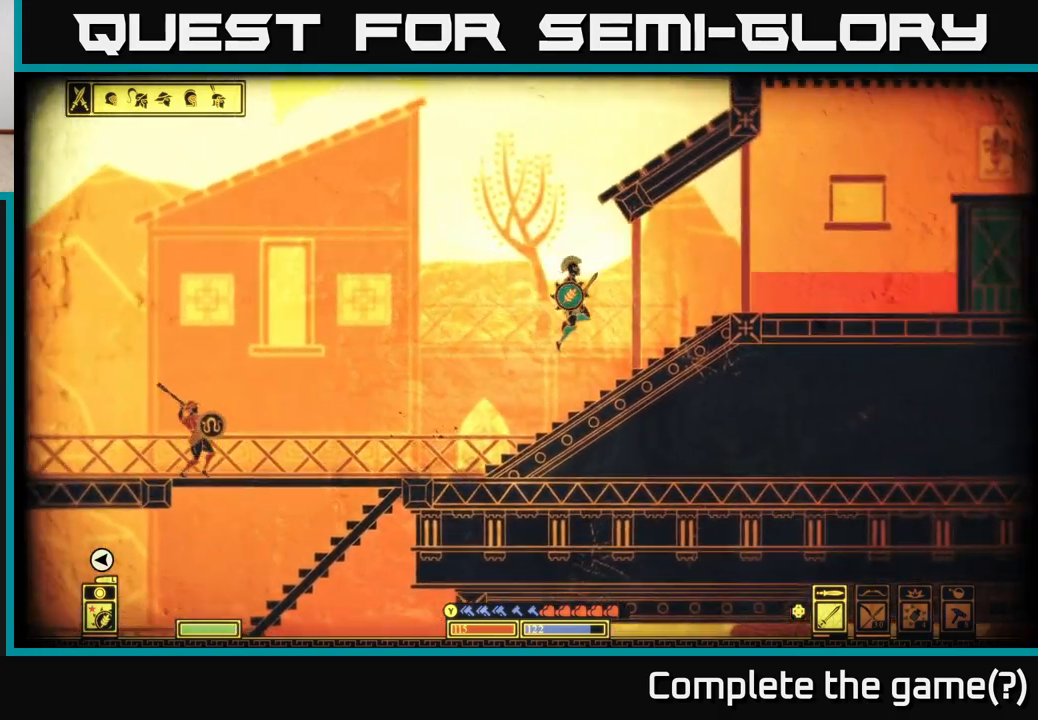
{"buttons": [], "left_stick": "right", "right_stick": "center", "events": [[267, "A", "down"], [400, "A", "up"]]}
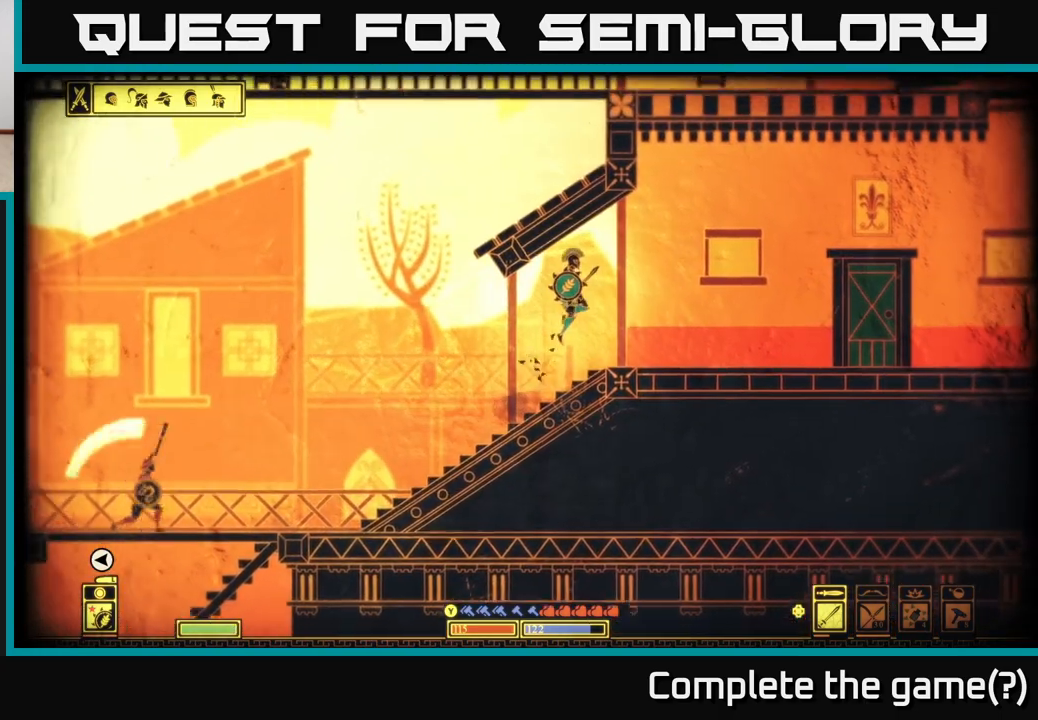
{"buttons": [], "left_stick": "right", "right_stick": "center", "events": []}
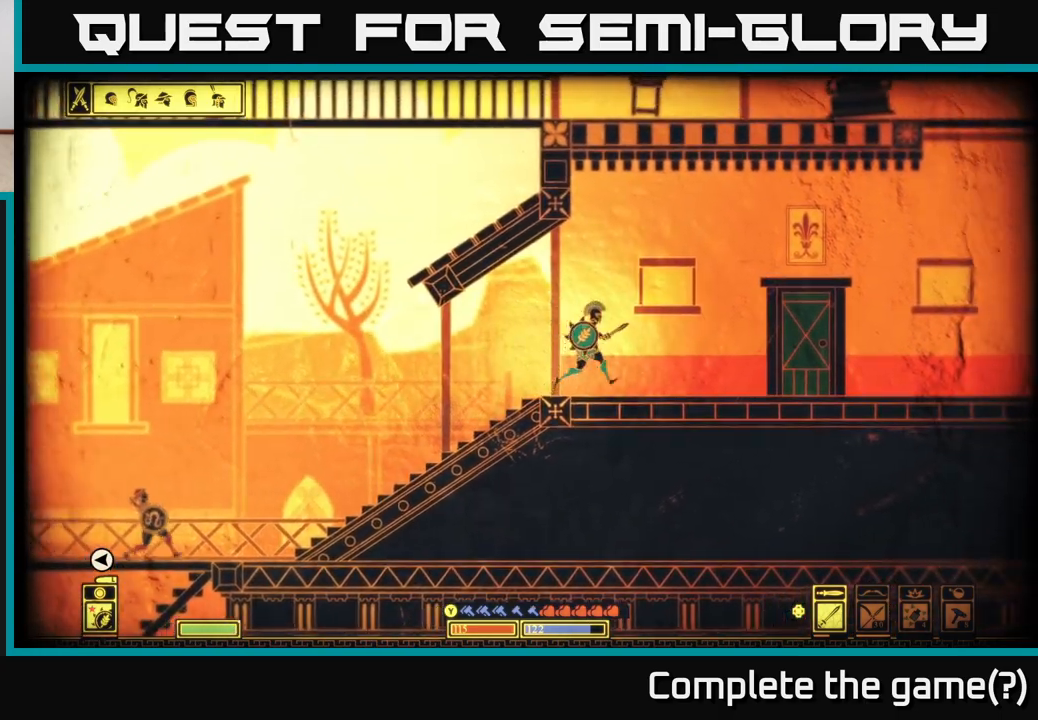
{"buttons": [], "left_stick": "right", "right_stick": "center", "events": []}
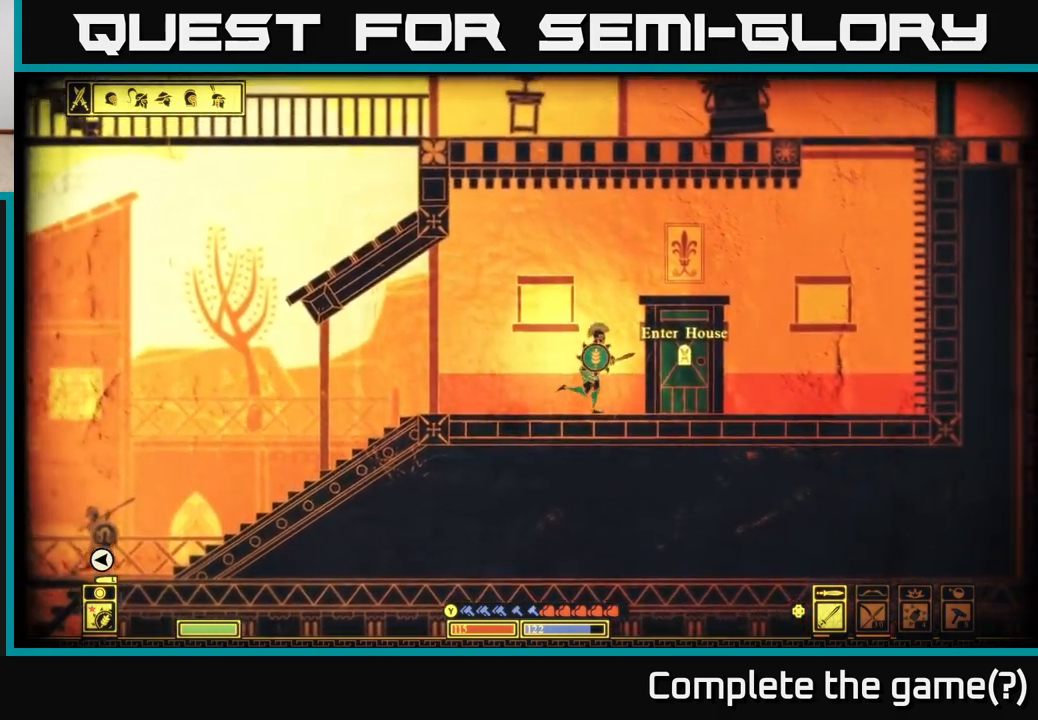
{"buttons": [], "left_stick": "right", "right_stick": "center", "events": [[217, "A", "down"], [450, "A", "up"]]}
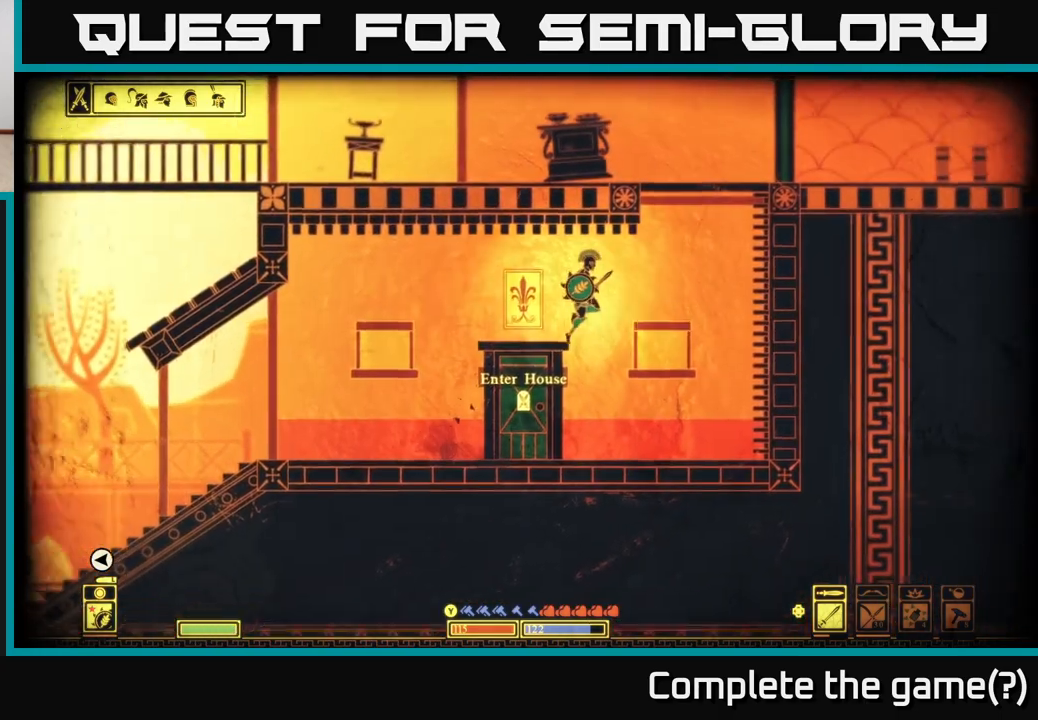
{"buttons": [], "left_stick": "right", "right_stick": "center", "events": []}
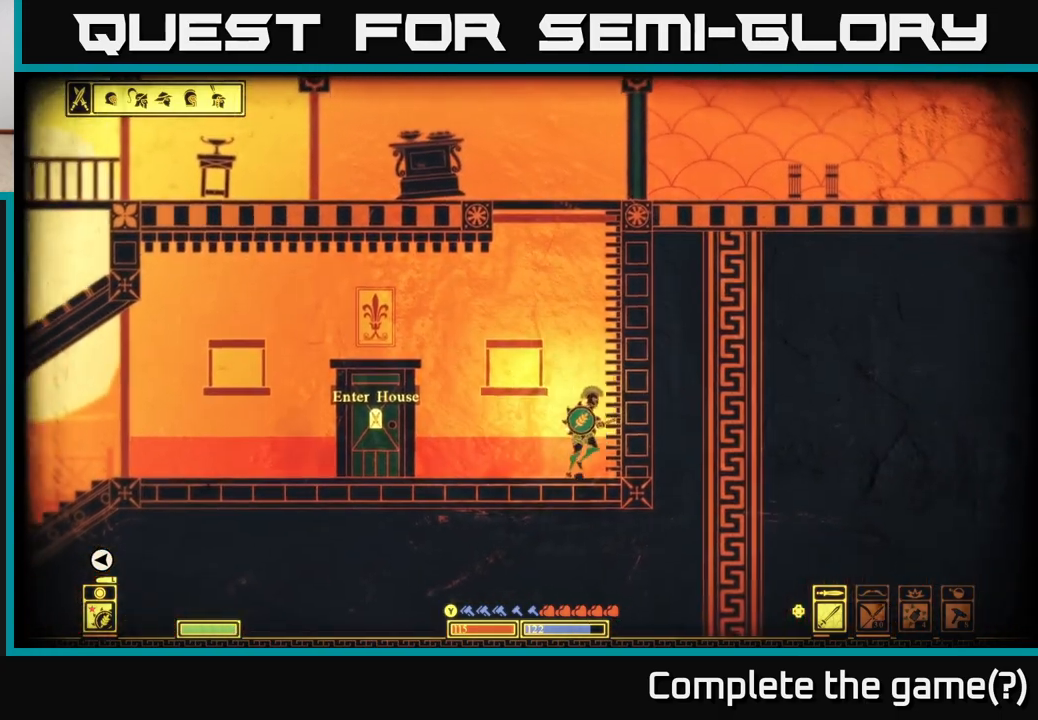
{"buttons": ["A"], "left_stick": "right", "right_stick": "center", "events": [[33, "A", "down"], [283, "A", "up"], [350, "A", "down"]]}
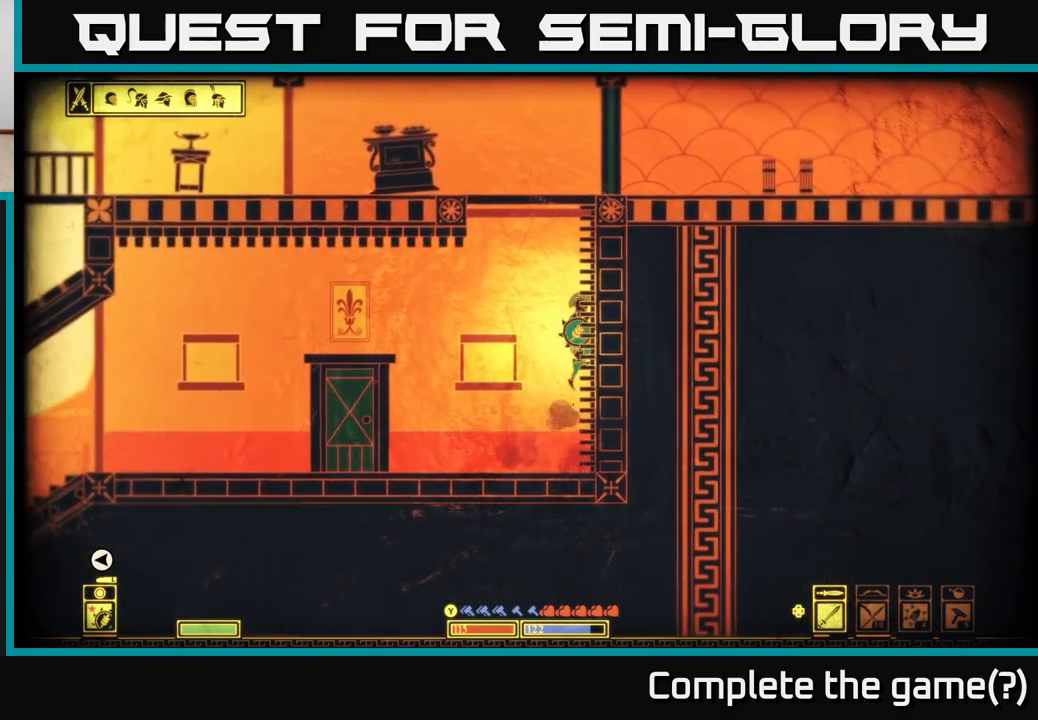
{"buttons": [], "left_stick": "right", "right_stick": "center", "events": [[83, "A", "up"], [183, "A", "down"], [400, "A", "up"]]}
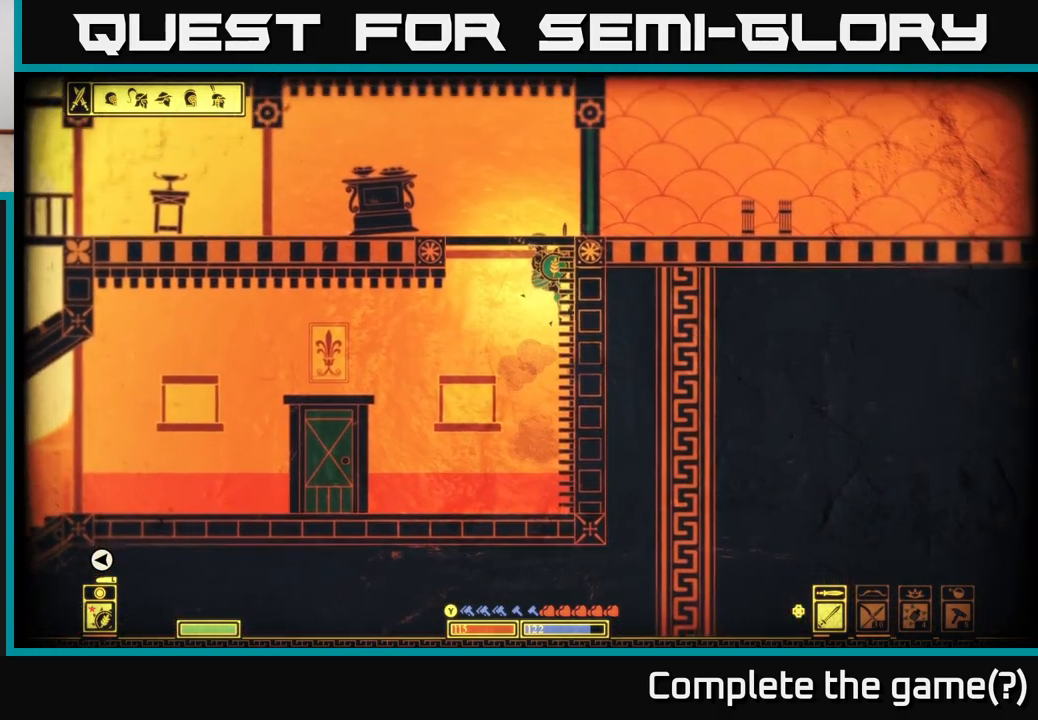
{"buttons": [], "left_stick": "right", "right_stick": "center", "events": [[50, "A", "down"], [300, "A", "up"]]}
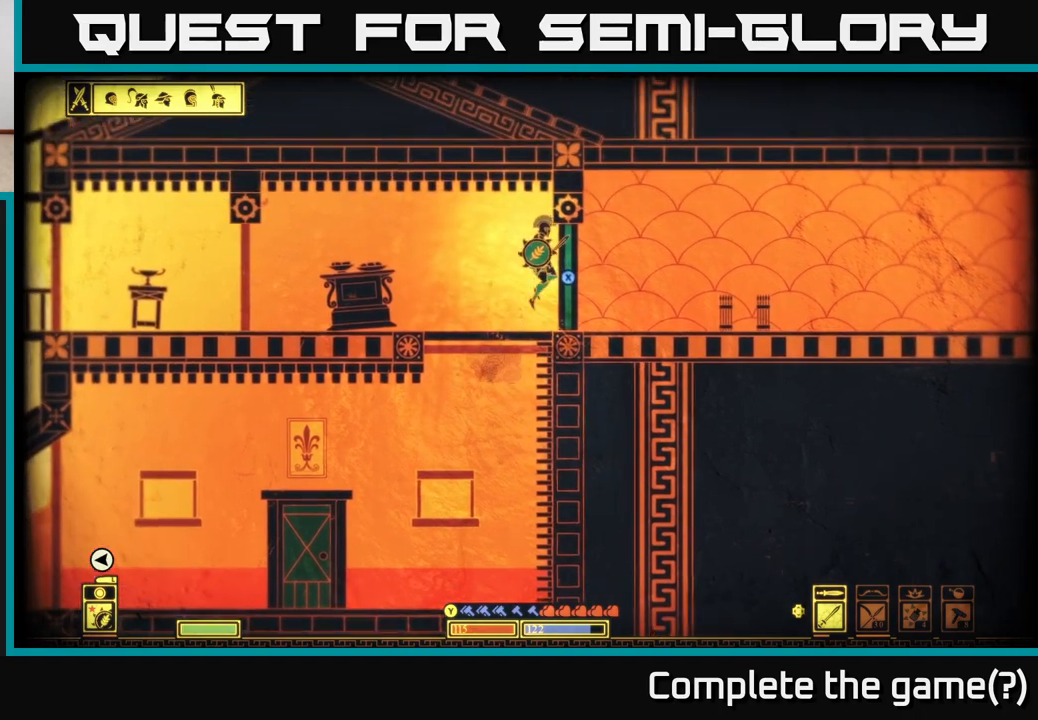
{"buttons": ["X"], "left_stick": "center", "right_stick": "center", "events": [[133, "left_stick", "center"], [150, "X", "down"]]}
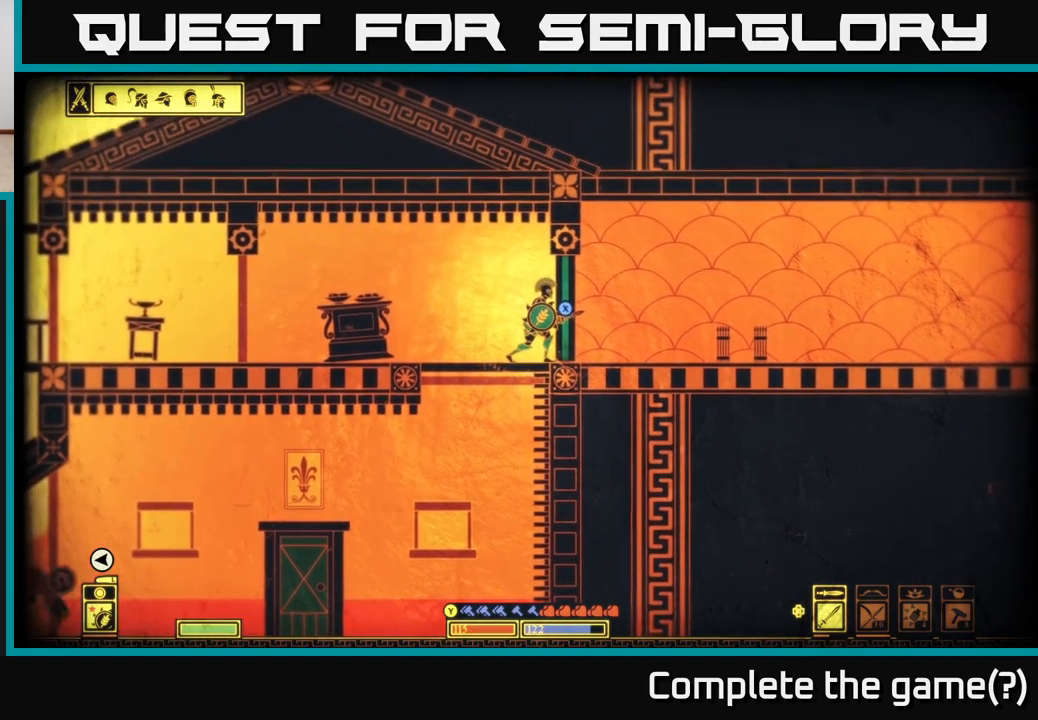
{"buttons": [], "left_stick": "right", "right_stick": "center", "events": [[217, "left_stick", "right"], [350, "X", "up"]]}
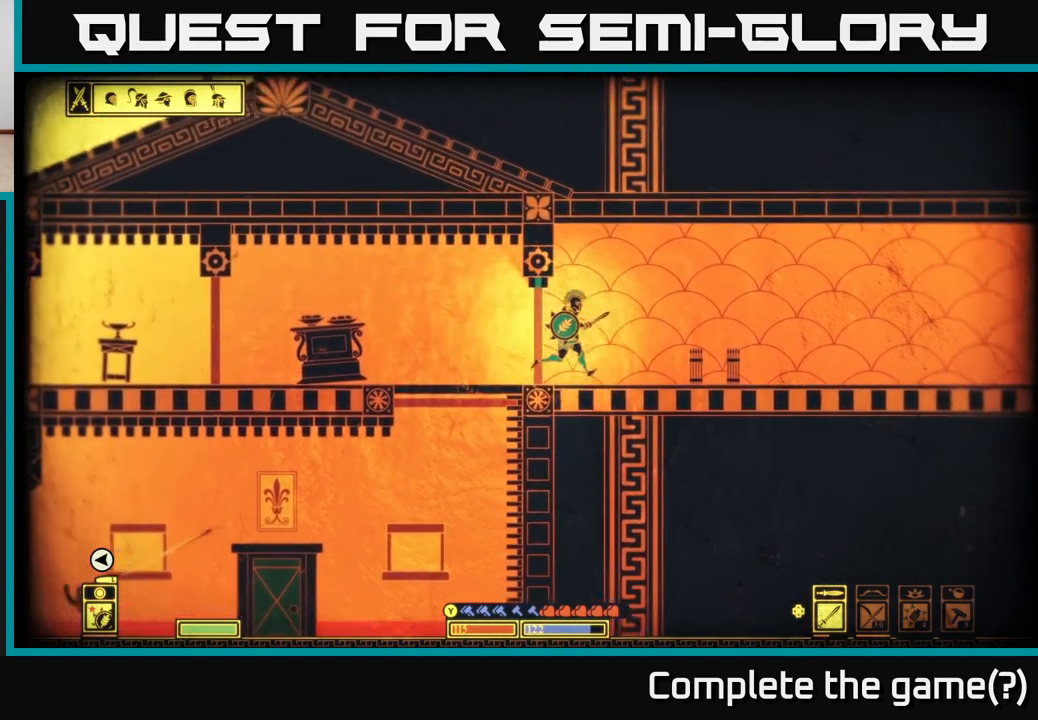
{"buttons": [], "left_stick": "right", "right_stick": "center", "events": []}
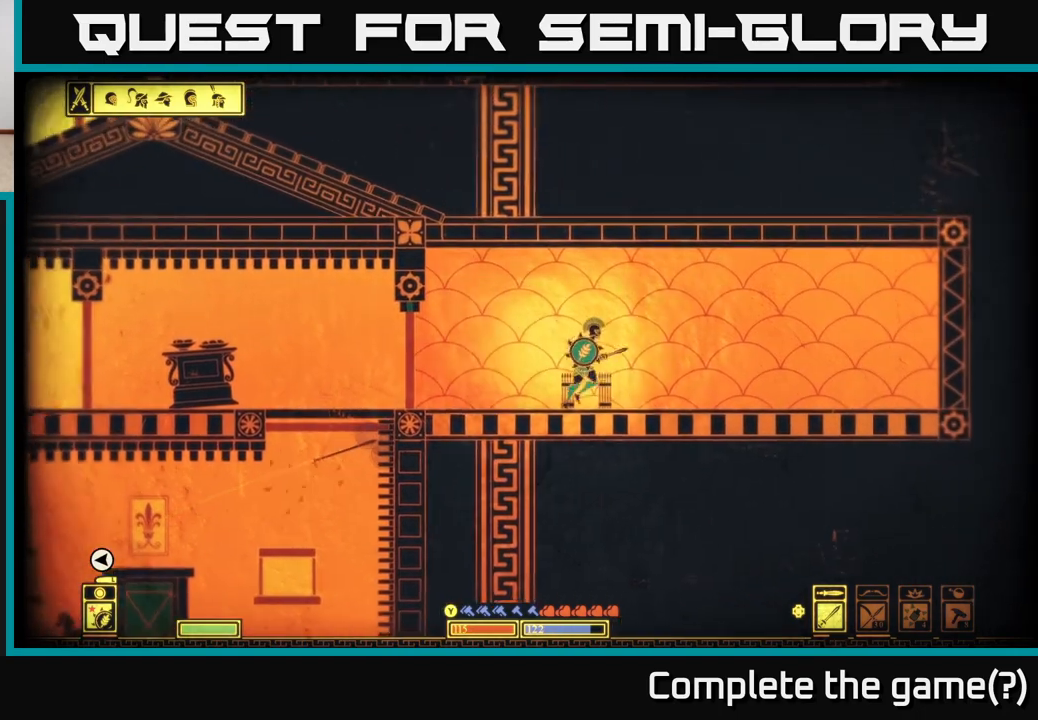
{"buttons": [], "left_stick": "center", "right_stick": "left", "events": [[200, "right_stick", "left"], [250, "left_stick", "center"]]}
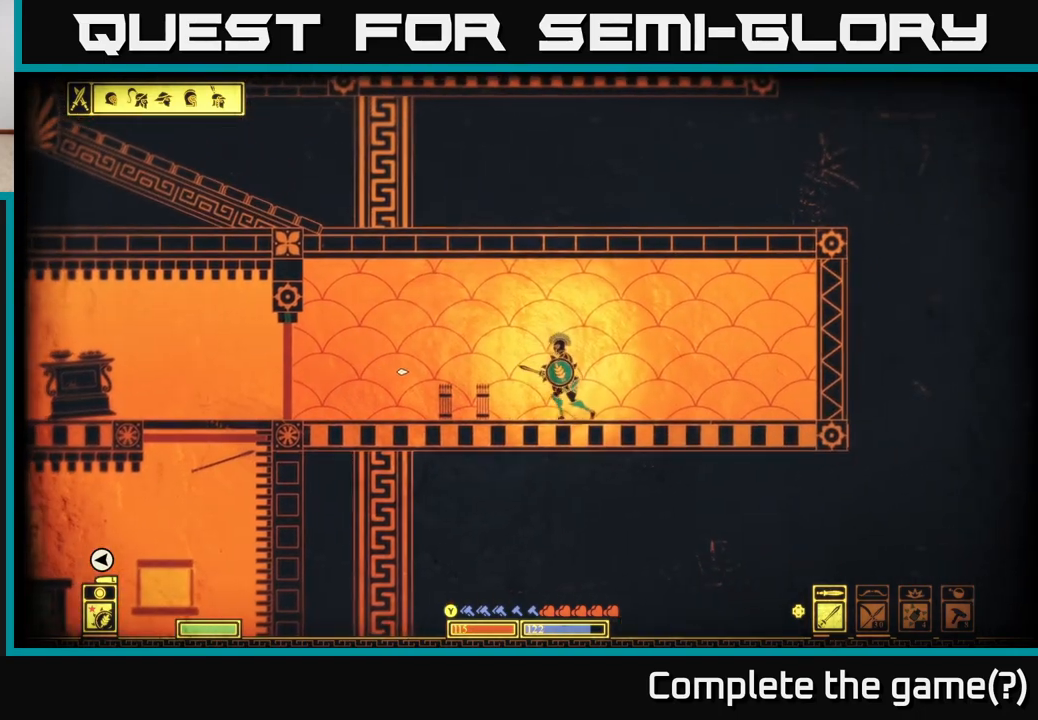
{"buttons": [], "left_stick": "down", "right_stick": "left", "events": [[400, "left_stick", "down"]]}
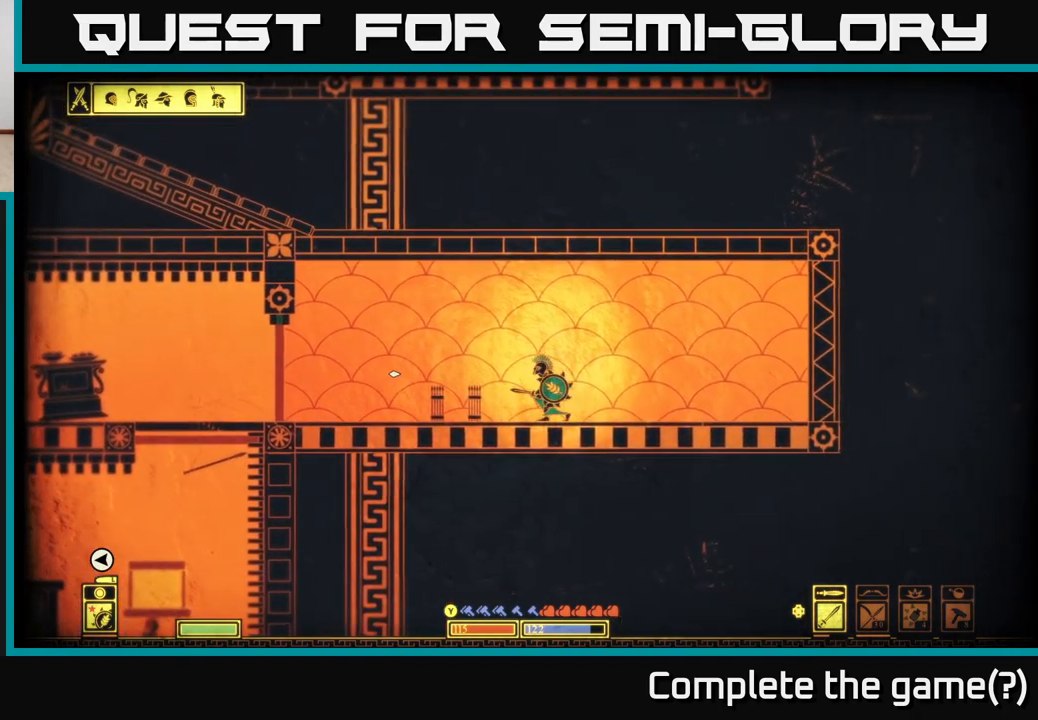
{"buttons": [], "left_stick": "down", "right_stick": "left", "events": []}
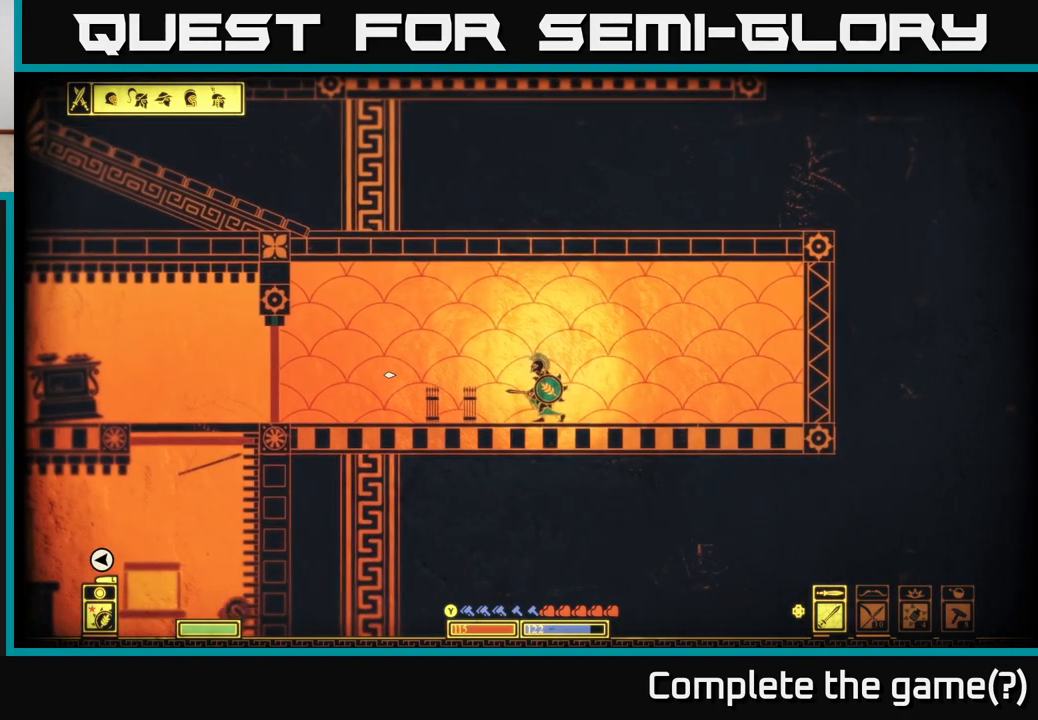
{"buttons": [], "left_stick": "left", "right_stick": "left", "events": [[467, "left_stick", "left"]]}
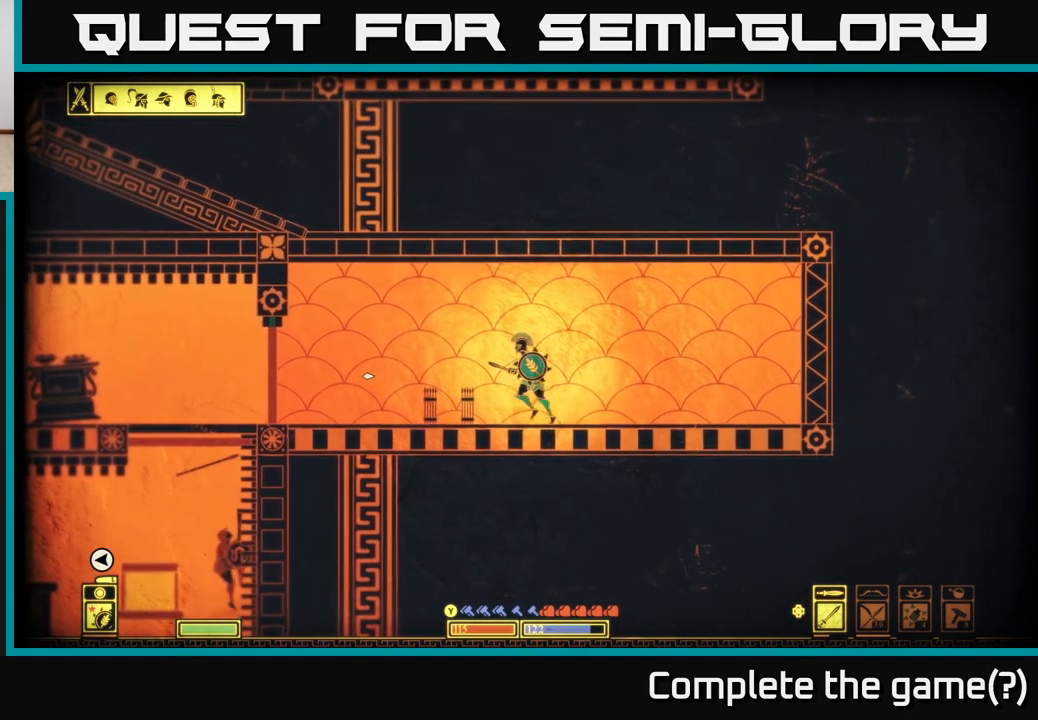
{"buttons": [], "left_stick": "left", "right_stick": "down-left", "events": [[300, "right_stick", "down-left"]]}
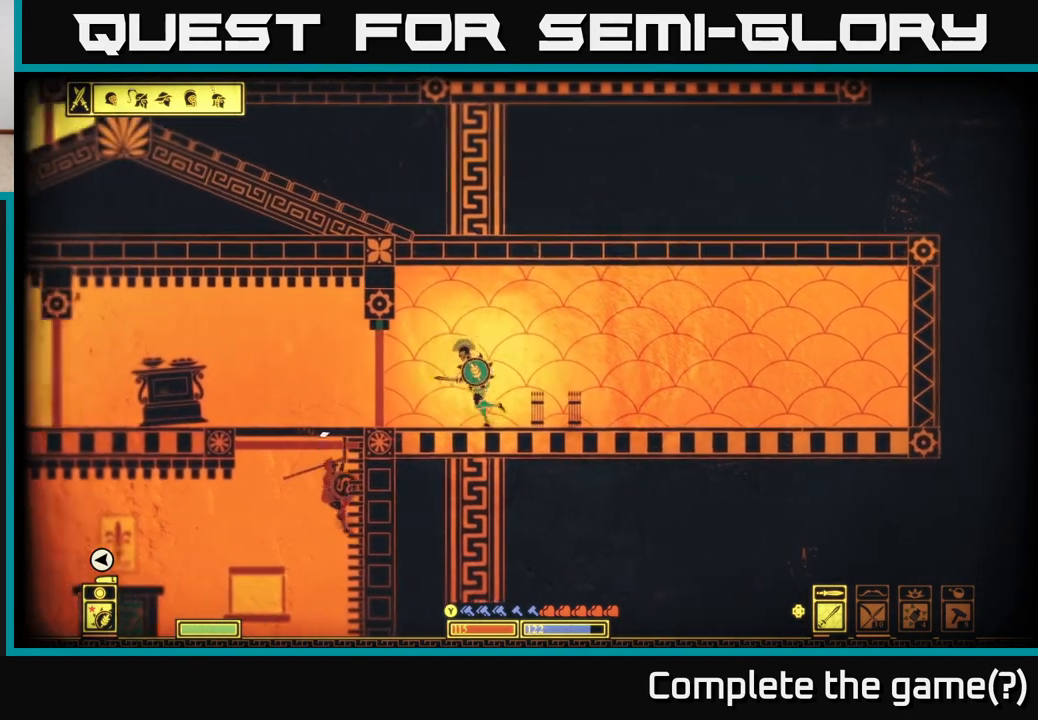
{"buttons": [], "left_stick": "right", "right_stick": "down-left", "events": [[100, "R2", "down"], [233, "R2", "up"], [233, "left_stick", "center"], [483, "left_stick", "right"]]}
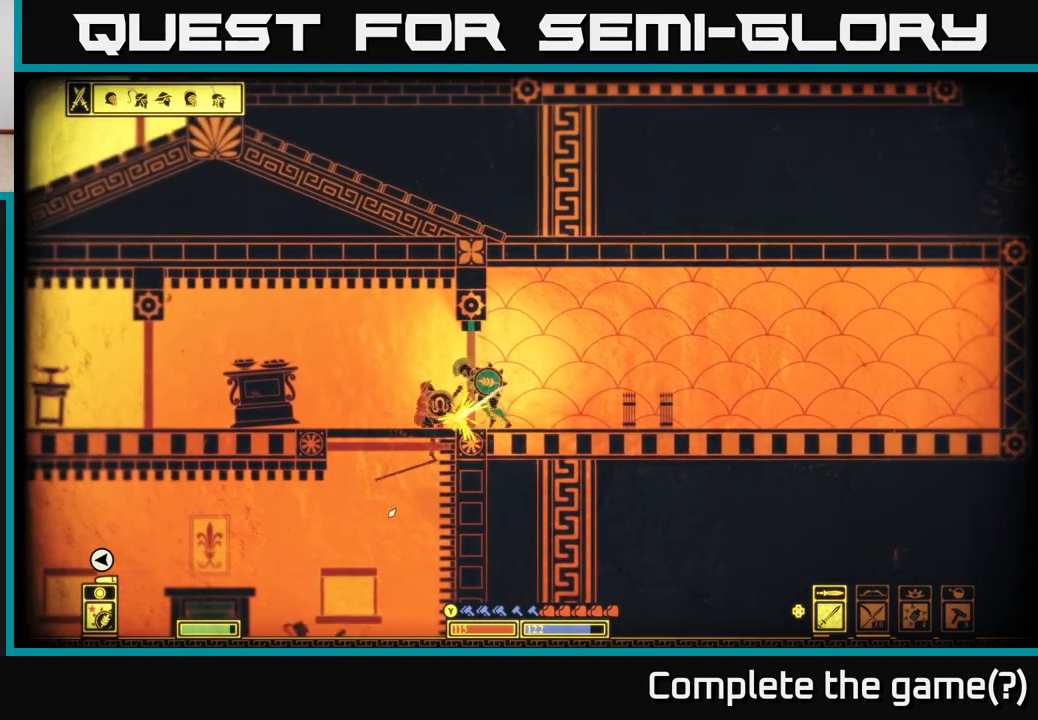
{"buttons": [], "left_stick": "left", "right_stick": "left", "events": [[367, "R2", "down"], [383, "right_stick", "left"], [417, "left_stick", "left"], [467, "R2", "up"]]}
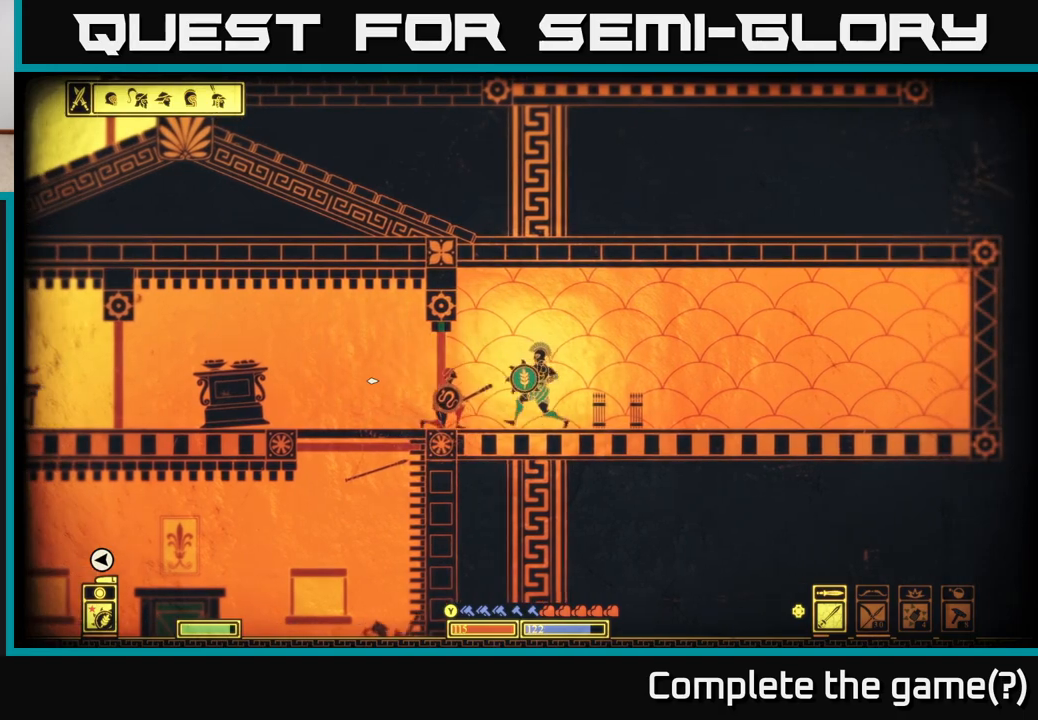
{"buttons": [], "left_stick": "right", "right_stick": "left", "events": [[83, "left_stick", "center"], [250, "left_stick", "right"]]}
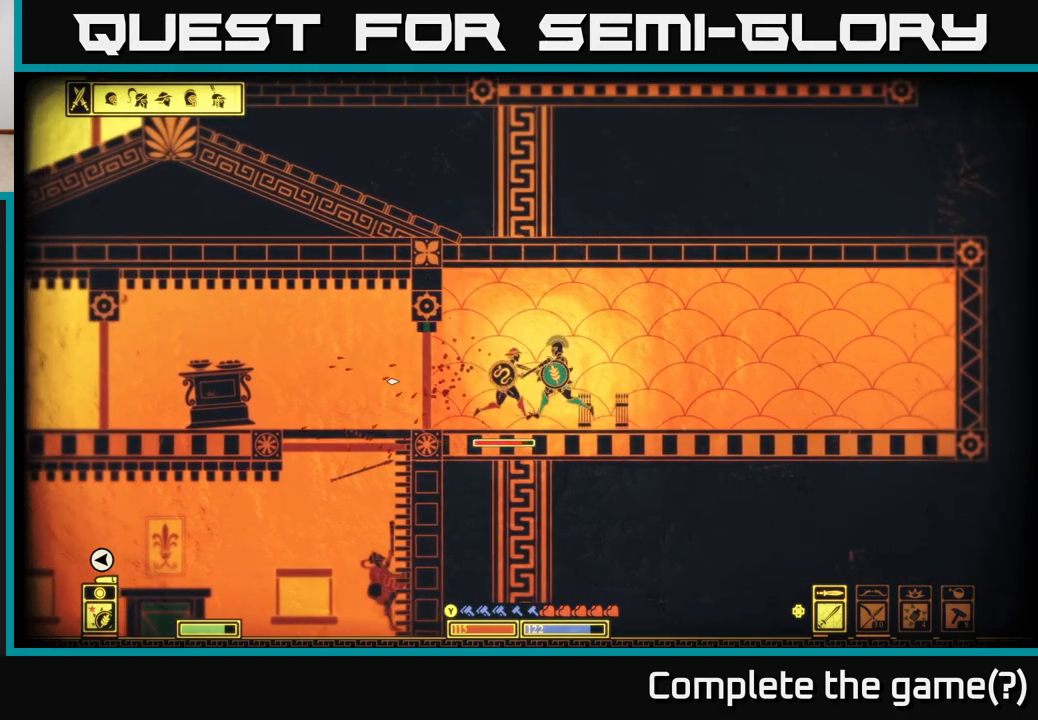
{"buttons": [], "left_stick": "right", "right_stick": "left", "events": [[100, "R2", "down"], [150, "left_stick", "left"], [183, "R2", "up"], [267, "left_stick", "right"]]}
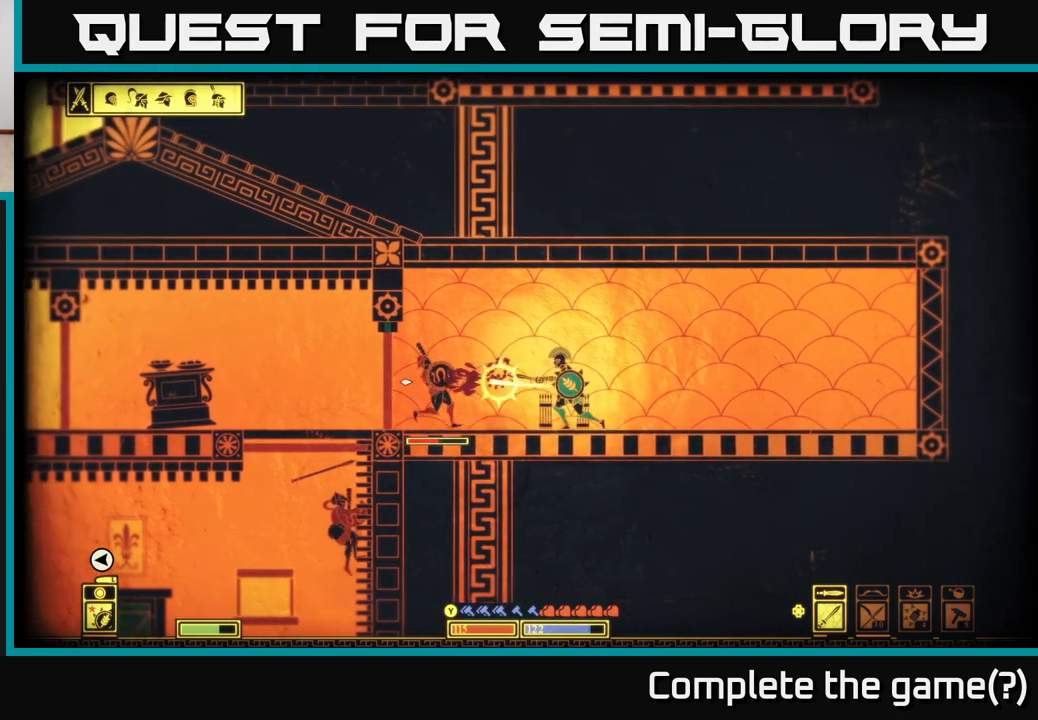
{"buttons": [], "left_stick": "right", "right_stick": "left", "events": [[50, "left_stick", "center"], [150, "left_stick", "right"]]}
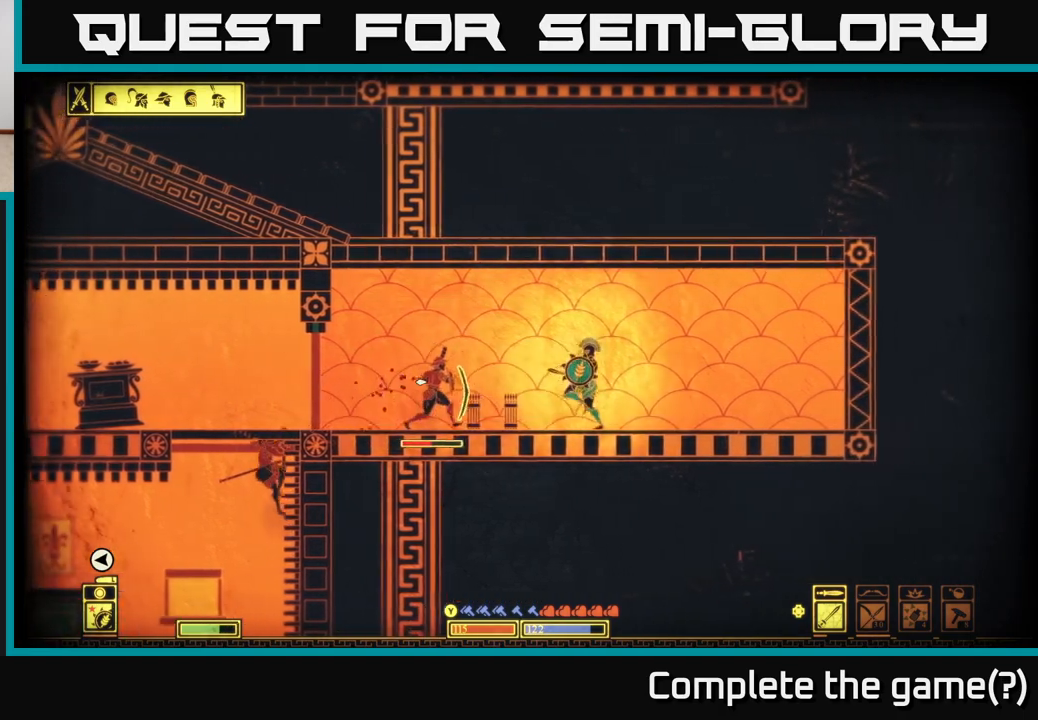
{"buttons": [], "left_stick": "center", "right_stick": "left", "events": [[83, "left_stick", "left"], [150, "R2", "down"], [250, "R2", "up"], [417, "left_stick", "center"]]}
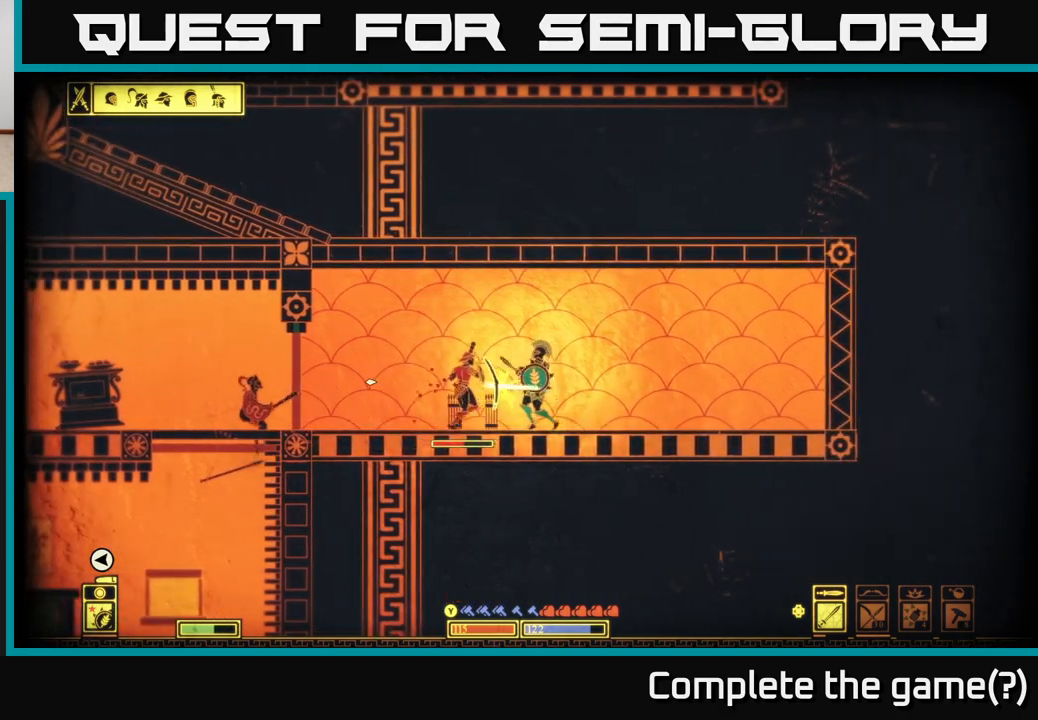
{"buttons": [], "left_stick": "right", "right_stick": "left", "events": [[17, "left_stick", "right"]]}
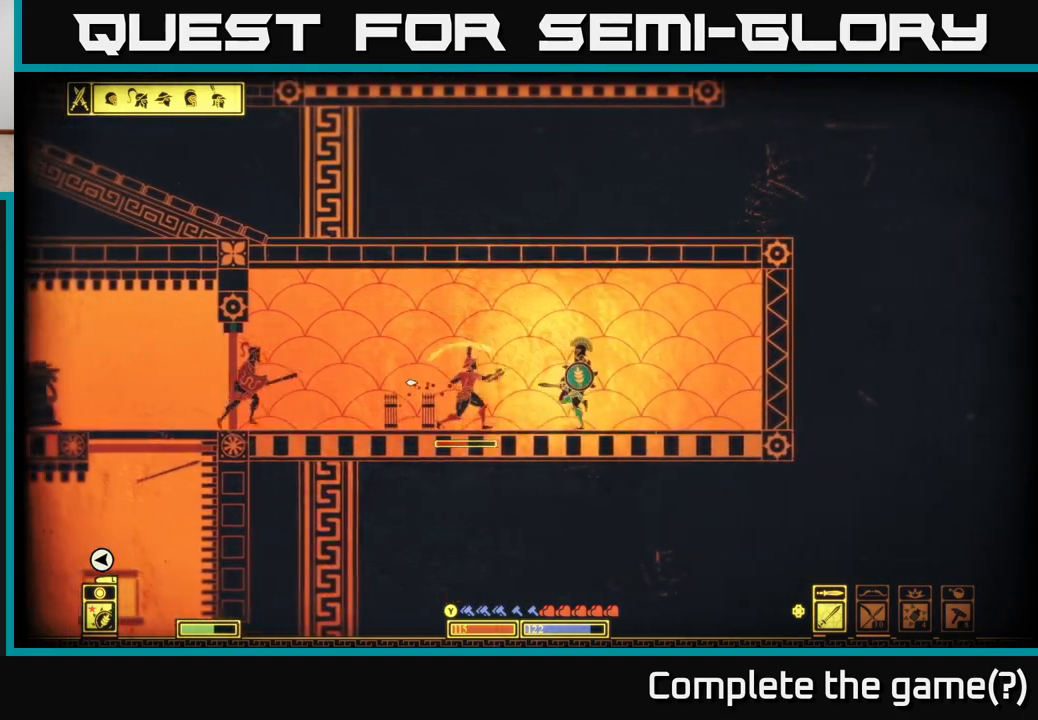
{"buttons": ["R2"], "left_stick": "left", "right_stick": "left", "events": [[283, "left_stick", "left"], [450, "R2", "down"]]}
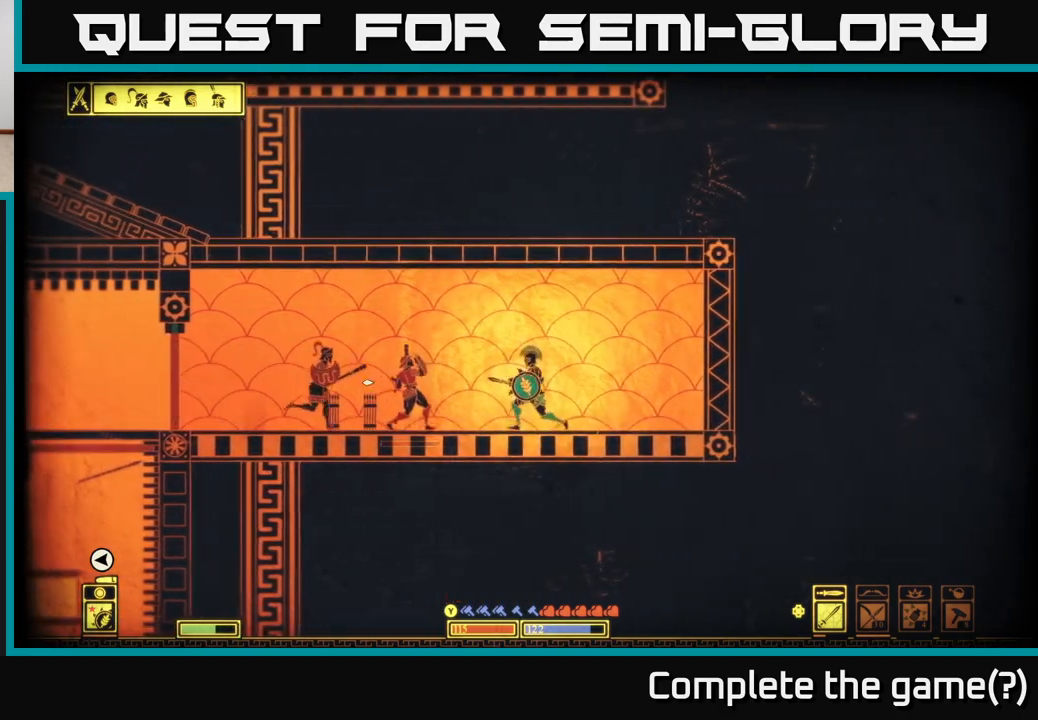
{"buttons": [], "left_stick": "right", "right_stick": "left", "events": [[33, "R2", "up"], [433, "left_stick", "right"]]}
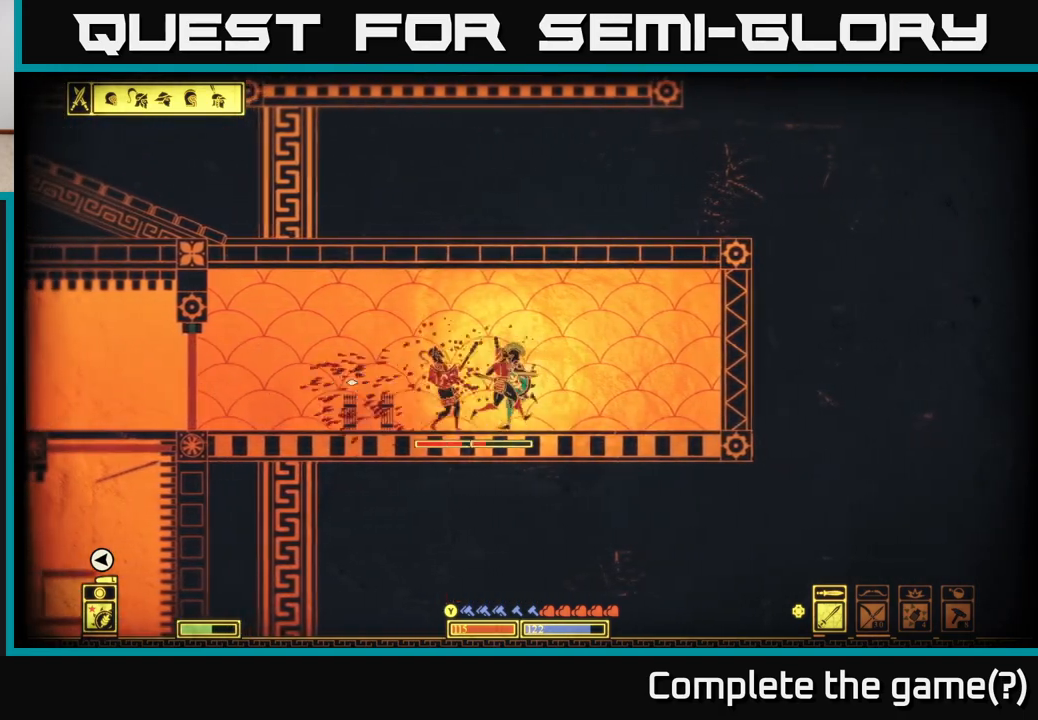
{"buttons": [], "left_stick": "left", "right_stick": "left", "events": [[117, "R2", "down"], [233, "R2", "up"], [383, "left_stick", "left"]]}